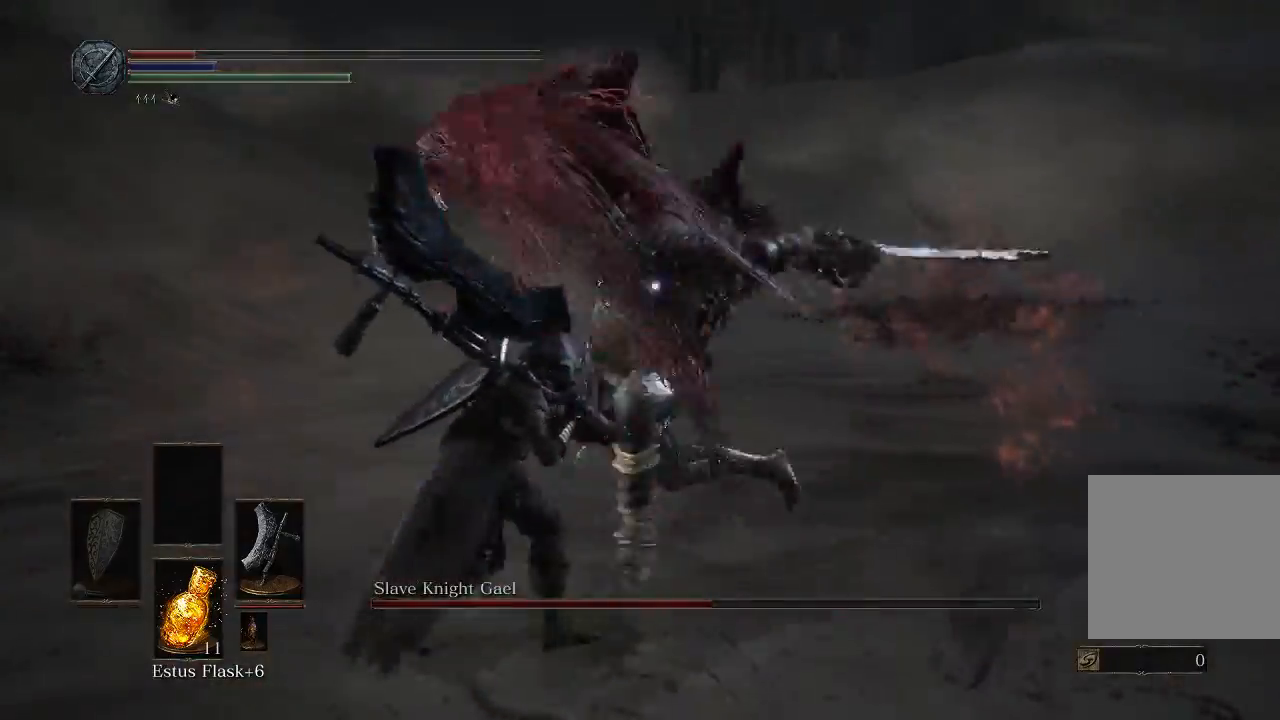
Gameplay with a controller (Xbox layout); each line is a JSON object with the inputs held at the frame after it. "events" lists button and stick changes between this image and that frame as [ms after this image, input, new state], when the widget could be followed in between.
{"buttons": [], "left_stick": "right", "right_stick": "center", "events": [[67, "B", "up"], [283, "left_stick", "right"]]}
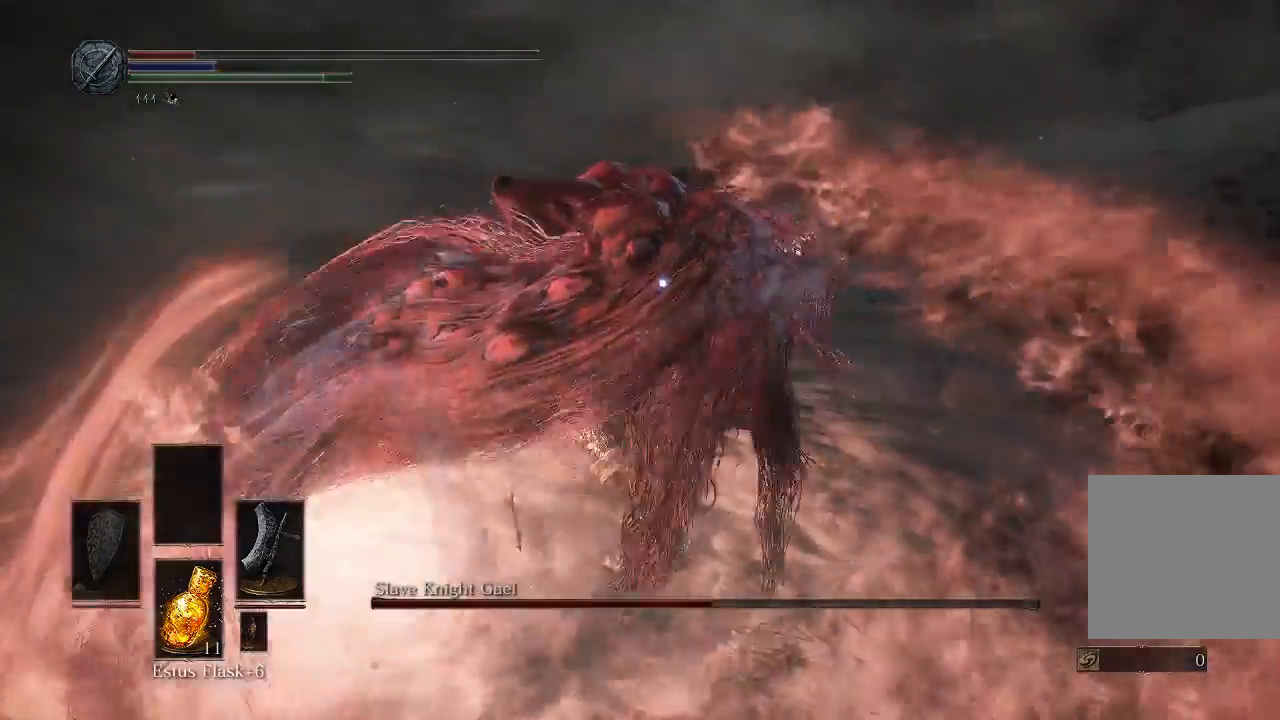
{"buttons": ["R1"], "left_stick": "center", "right_stick": "center", "events": [[283, "left_stick", "center"], [383, "R1", "down"]]}
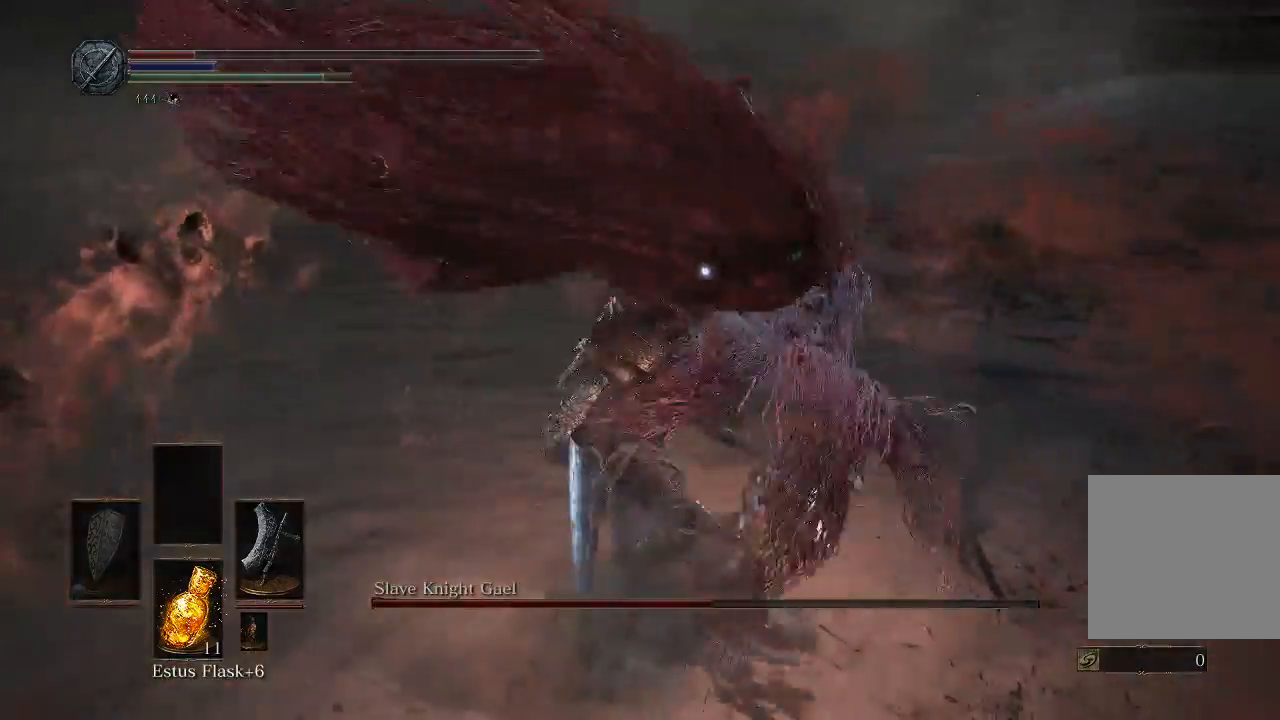
{"buttons": [], "left_stick": "center", "right_stick": "center", "events": [[17, "R1", "up"]]}
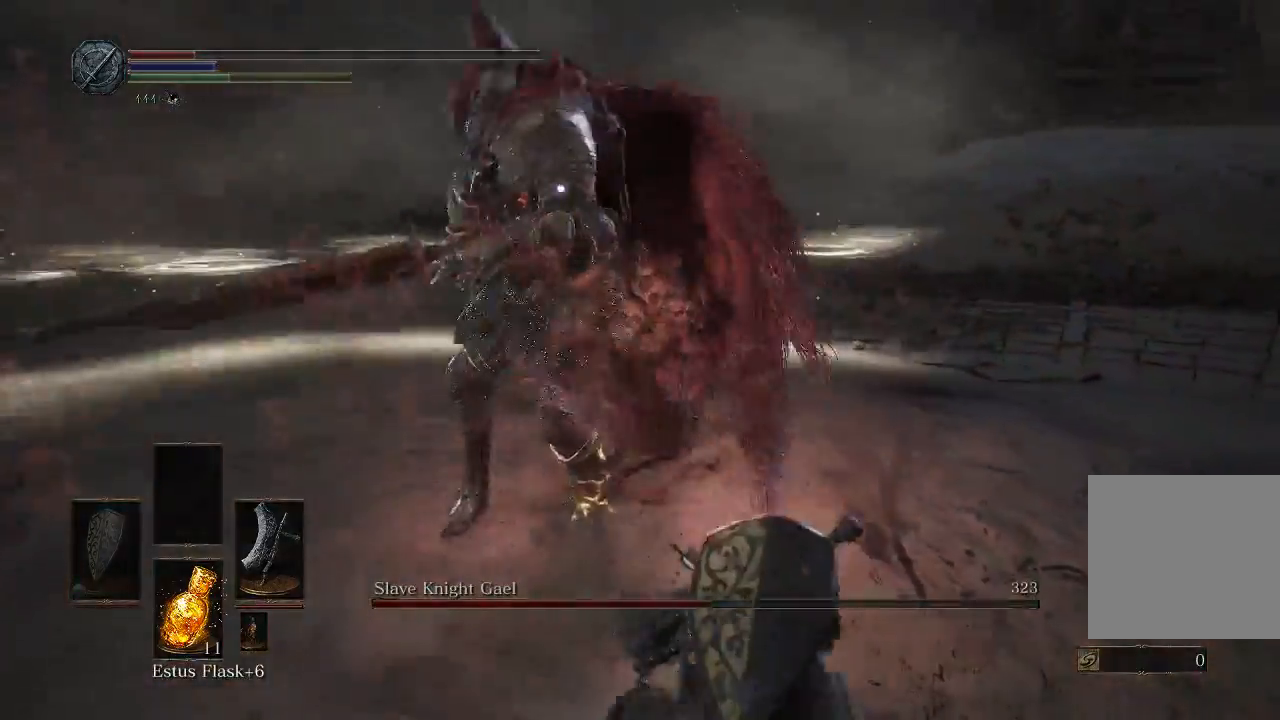
{"buttons": [], "left_stick": "down", "right_stick": "center", "events": [[117, "left_stick", "down-right"], [283, "left_stick", "down"]]}
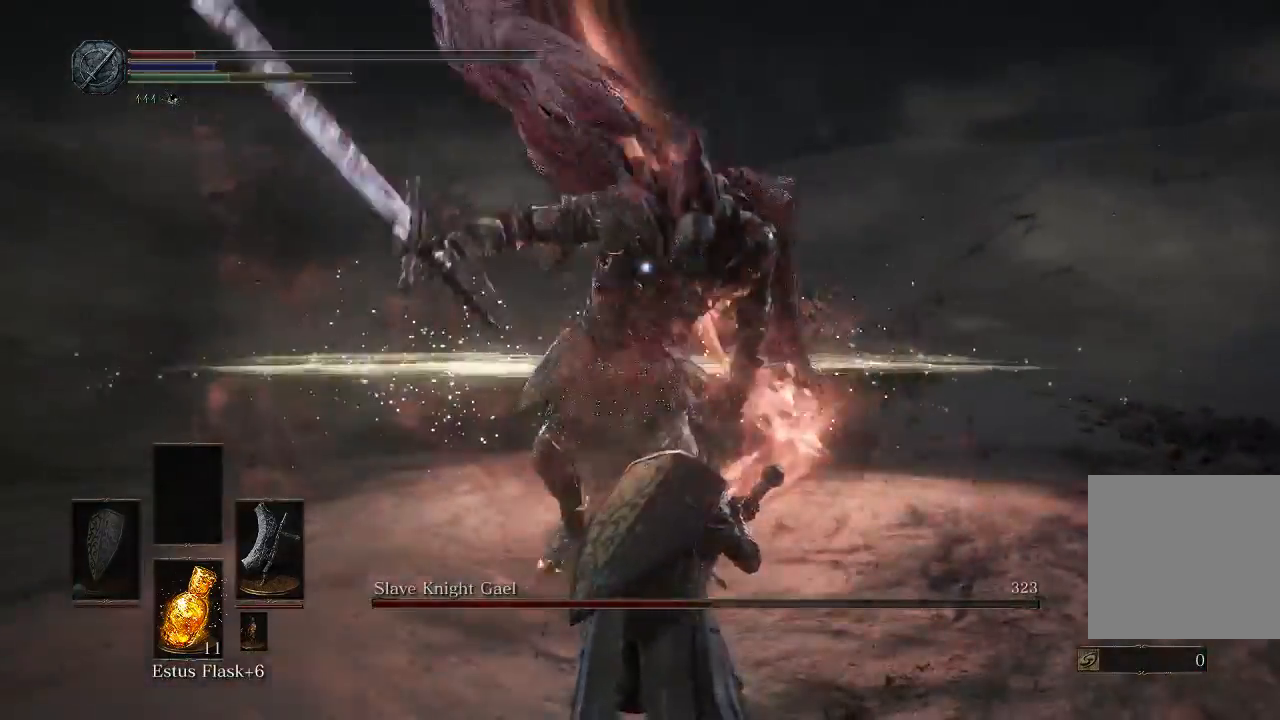
{"buttons": [], "left_stick": "down-left", "right_stick": "center", "events": [[383, "left_stick", "down-left"]]}
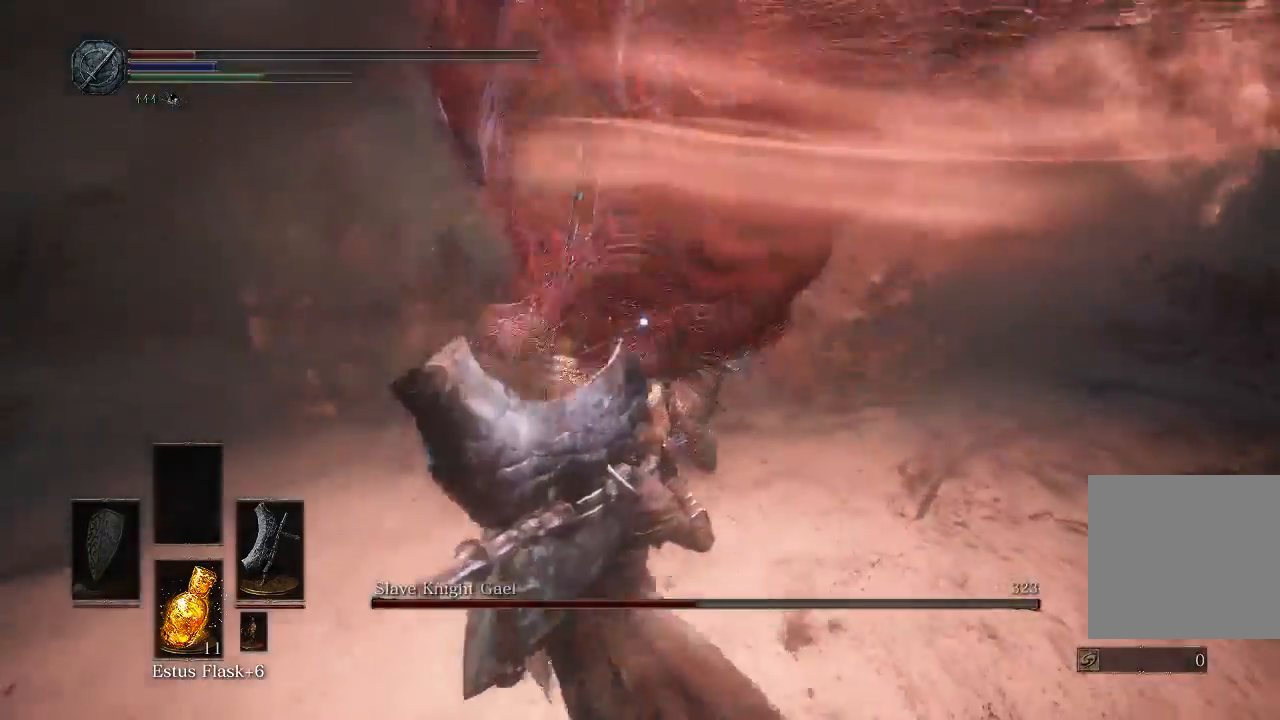
{"buttons": [], "left_stick": "left", "right_stick": "center", "events": [[500, "left_stick", "left"]]}
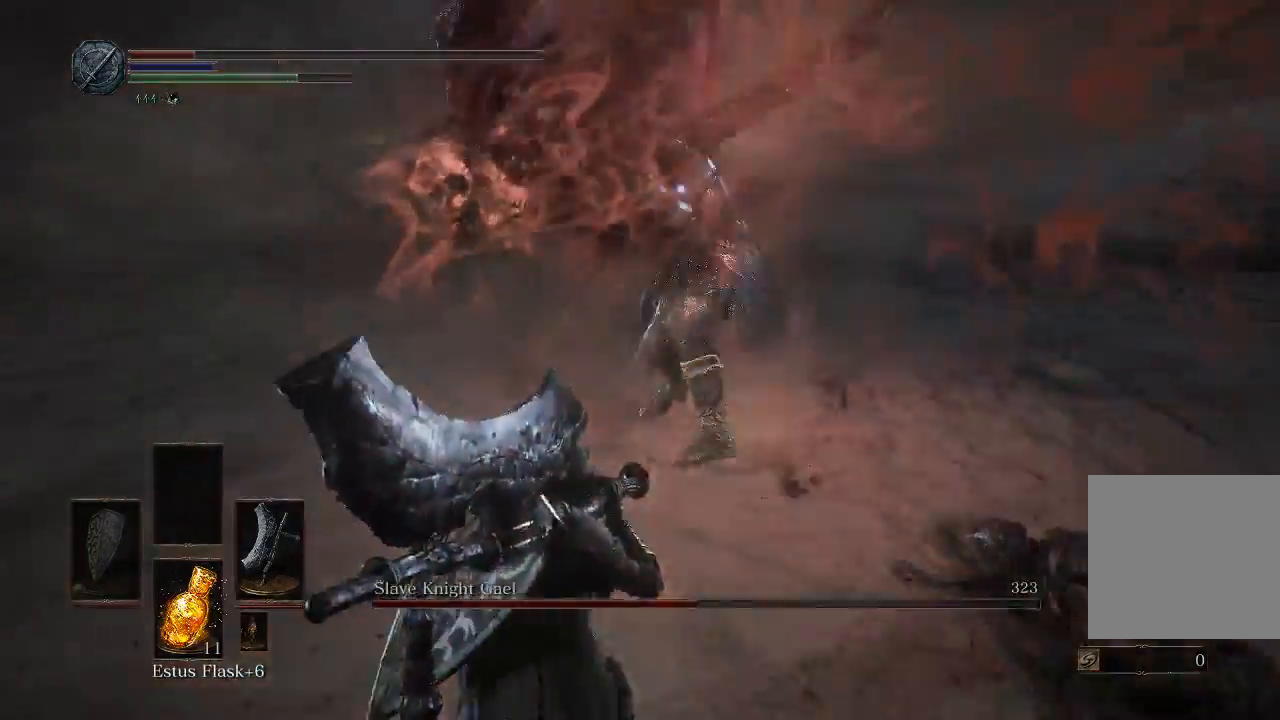
{"buttons": [], "left_stick": "up", "right_stick": "center", "events": [[100, "left_stick", "up-left"], [200, "left_stick", "up"]]}
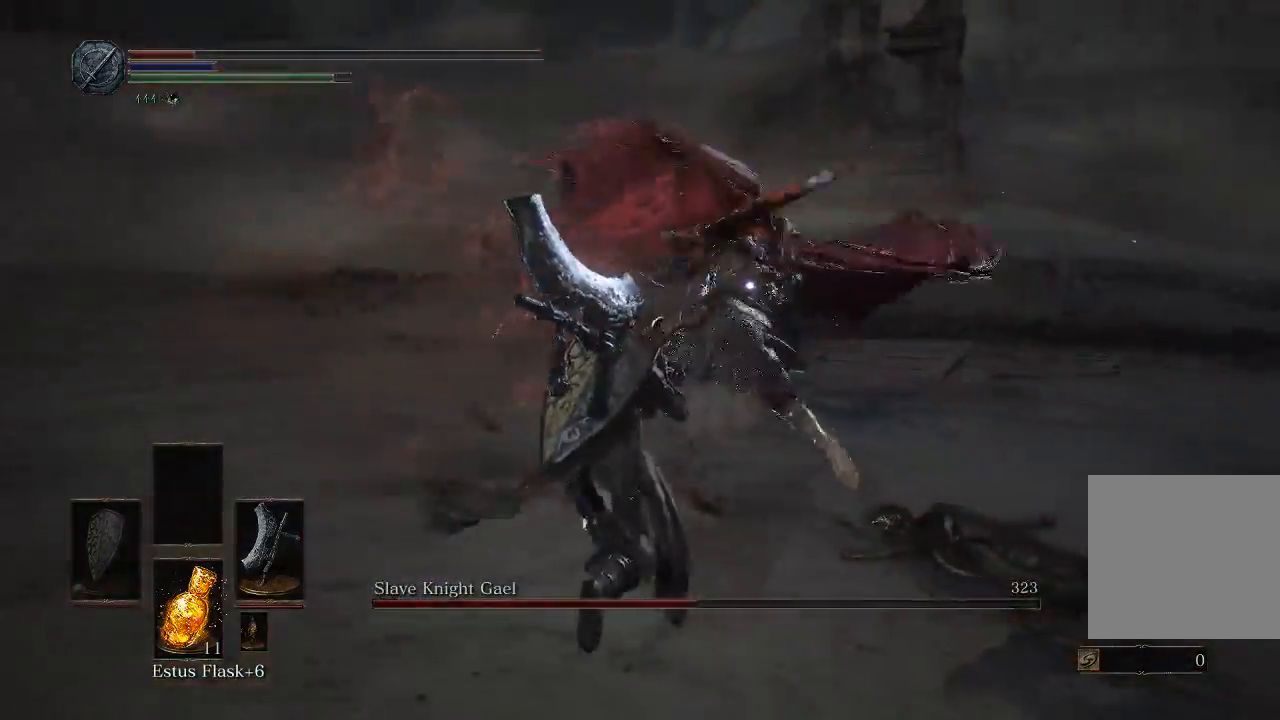
{"buttons": [], "left_stick": "up-right", "right_stick": "center", "events": [[83, "left_stick", "up-right"], [100, "B", "down"], [233, "B", "up"]]}
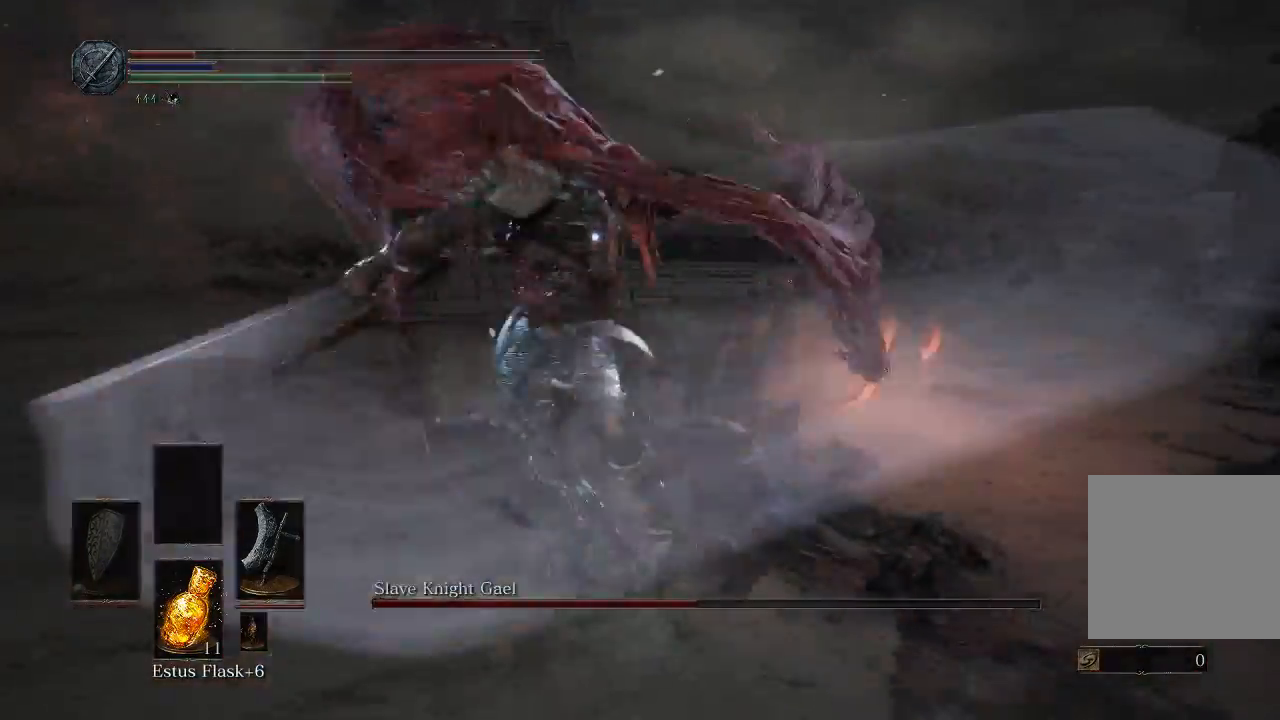
{"buttons": [], "left_stick": "up", "right_stick": "center", "events": [[450, "left_stick", "up"]]}
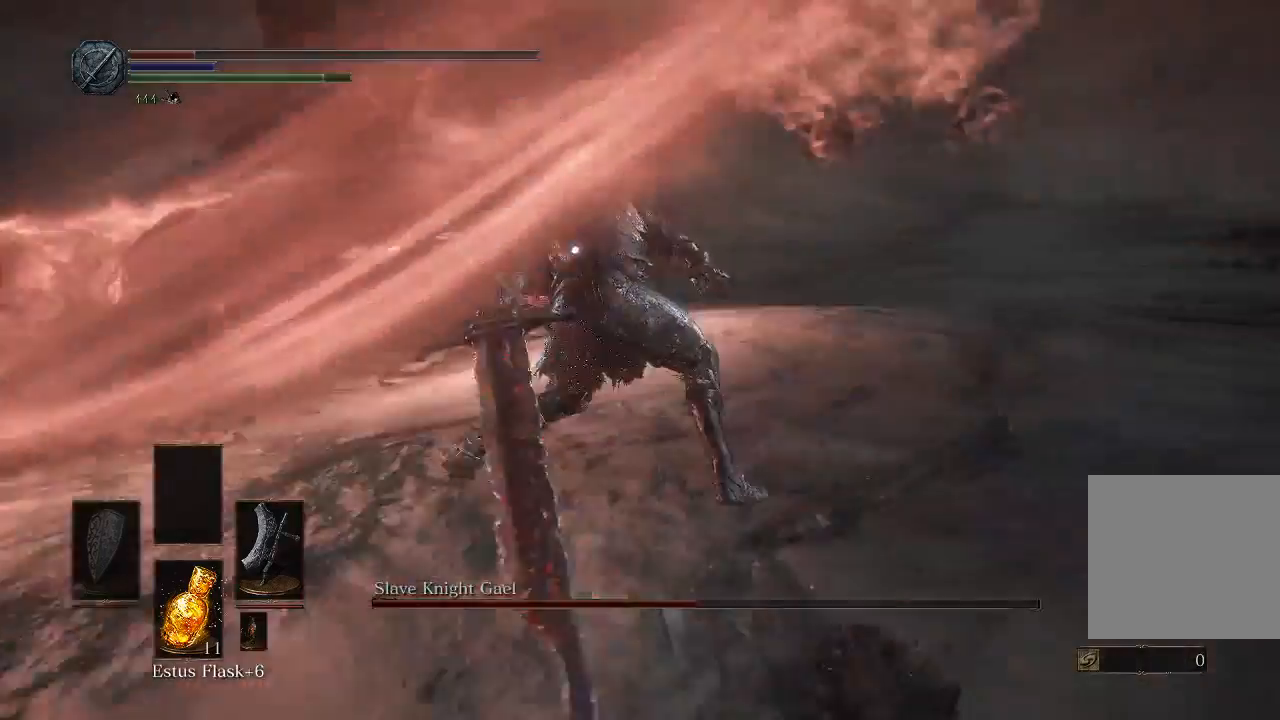
{"buttons": [], "left_stick": "up", "right_stick": "center", "events": [[317, "R1", "down"], [450, "R1", "up"]]}
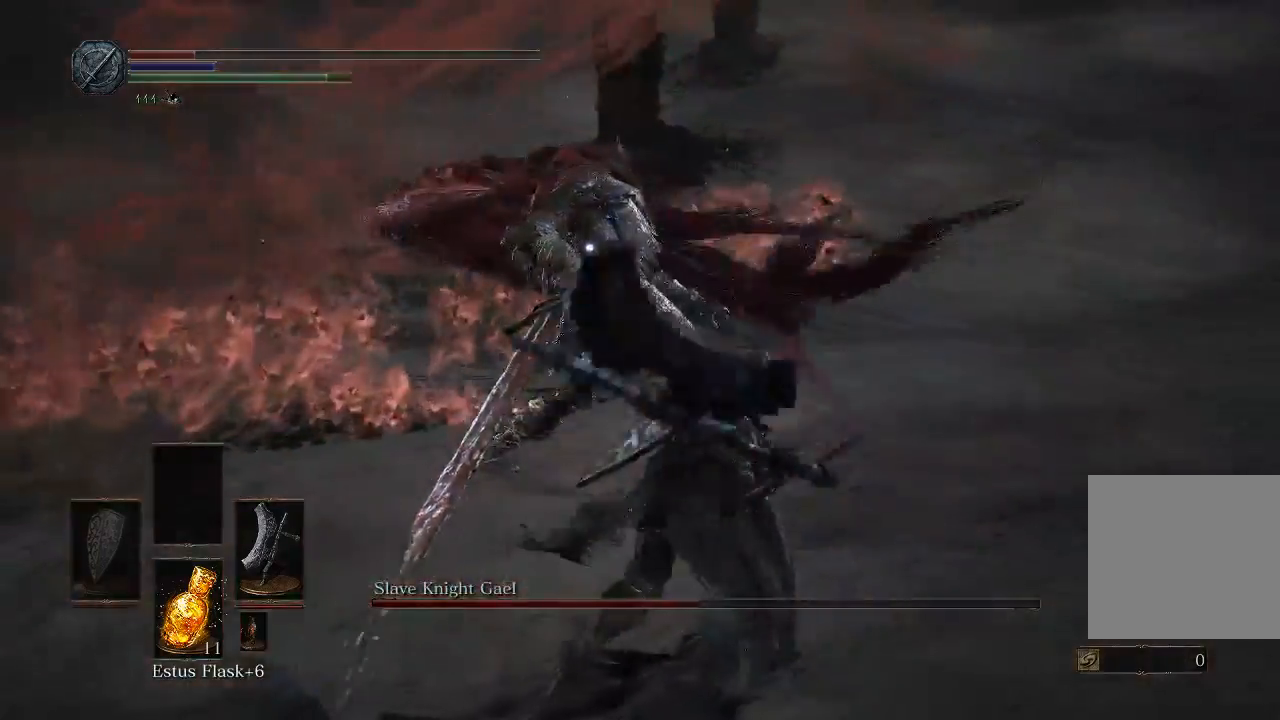
{"buttons": [], "left_stick": "center", "right_stick": "center", "events": [[50, "left_stick", "up-left"], [350, "left_stick", "center"]]}
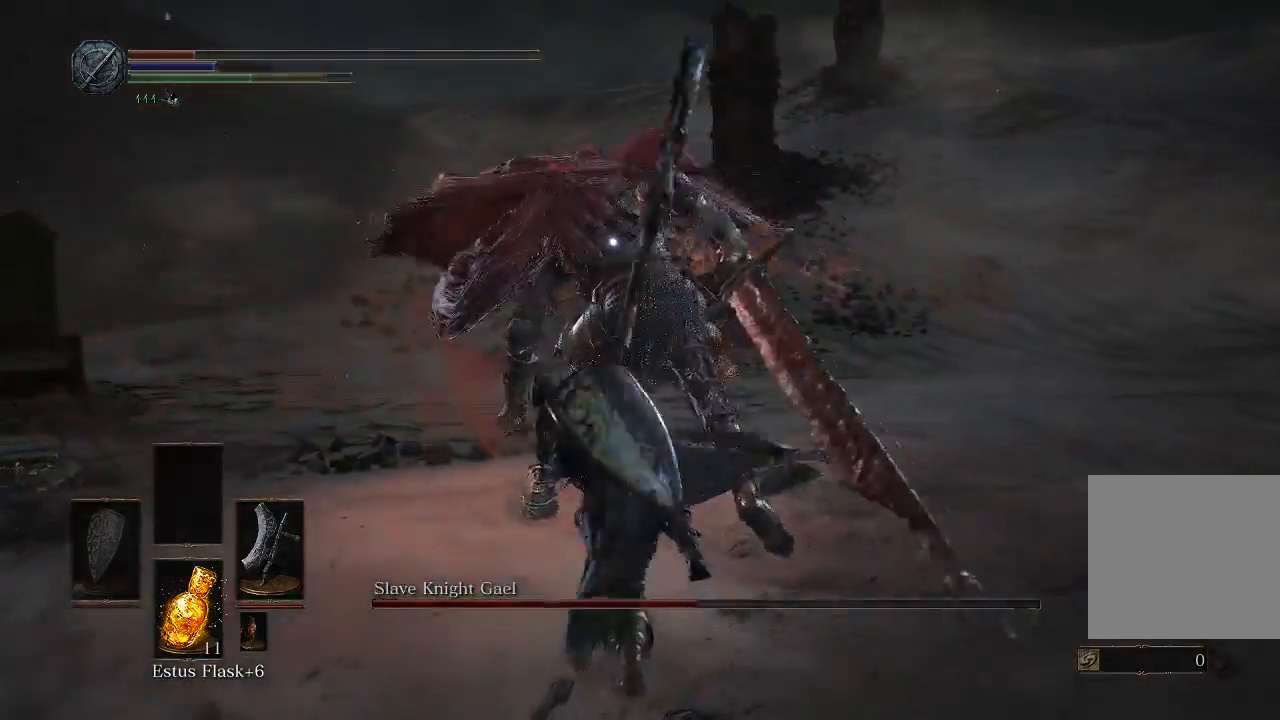
{"buttons": [], "left_stick": "down", "right_stick": "center", "events": [[283, "left_stick", "down"]]}
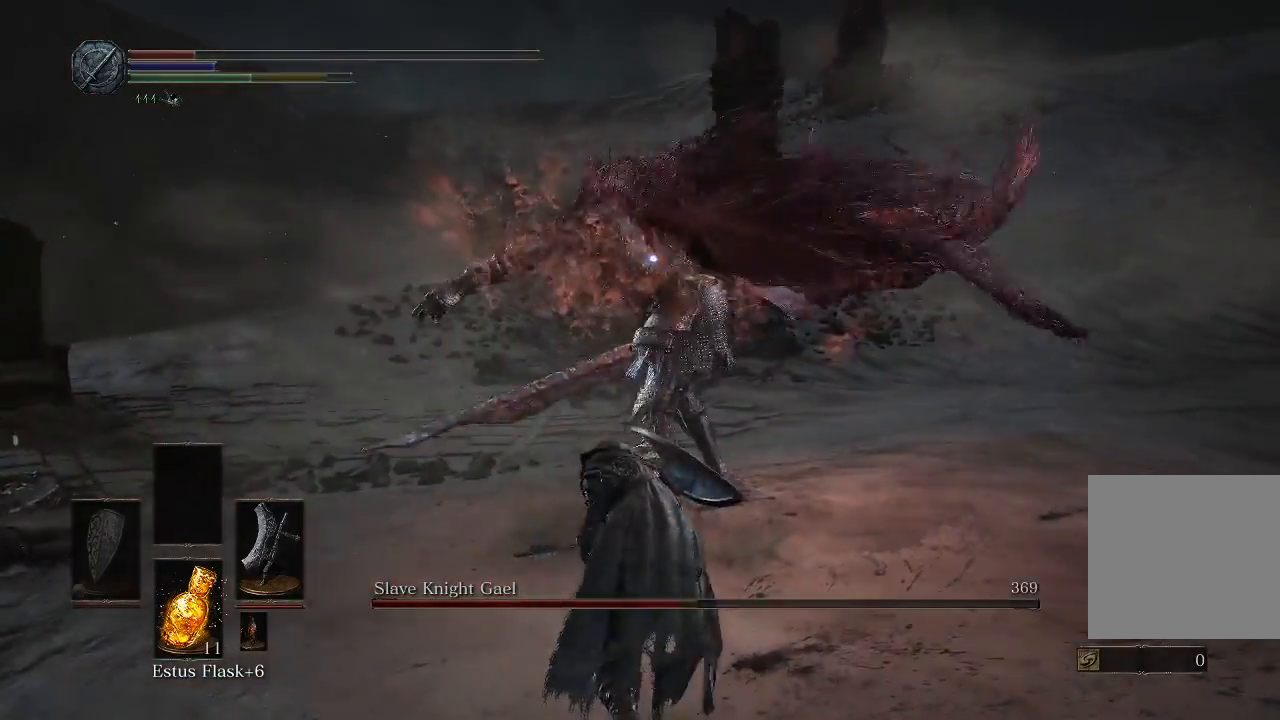
{"buttons": [], "left_stick": "down", "right_stick": "center", "events": []}
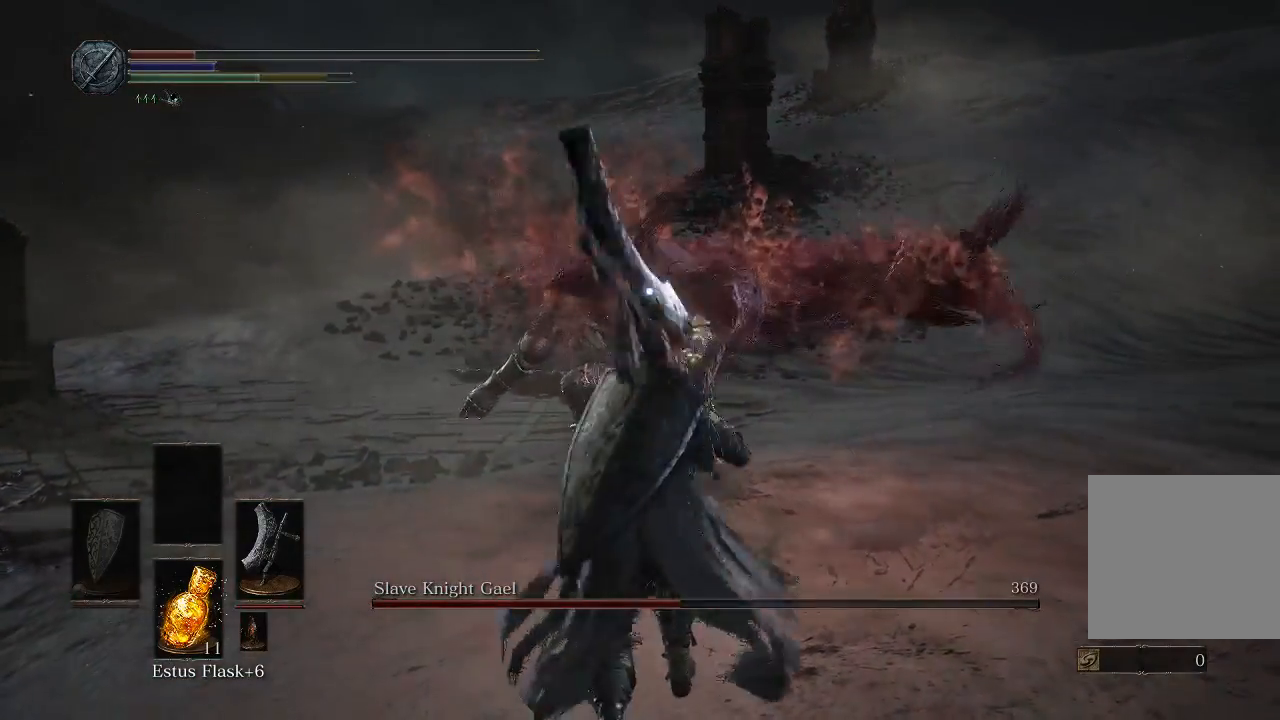
{"buttons": ["B"], "left_stick": "down", "right_stick": "center", "events": [[33, "B", "down"]]}
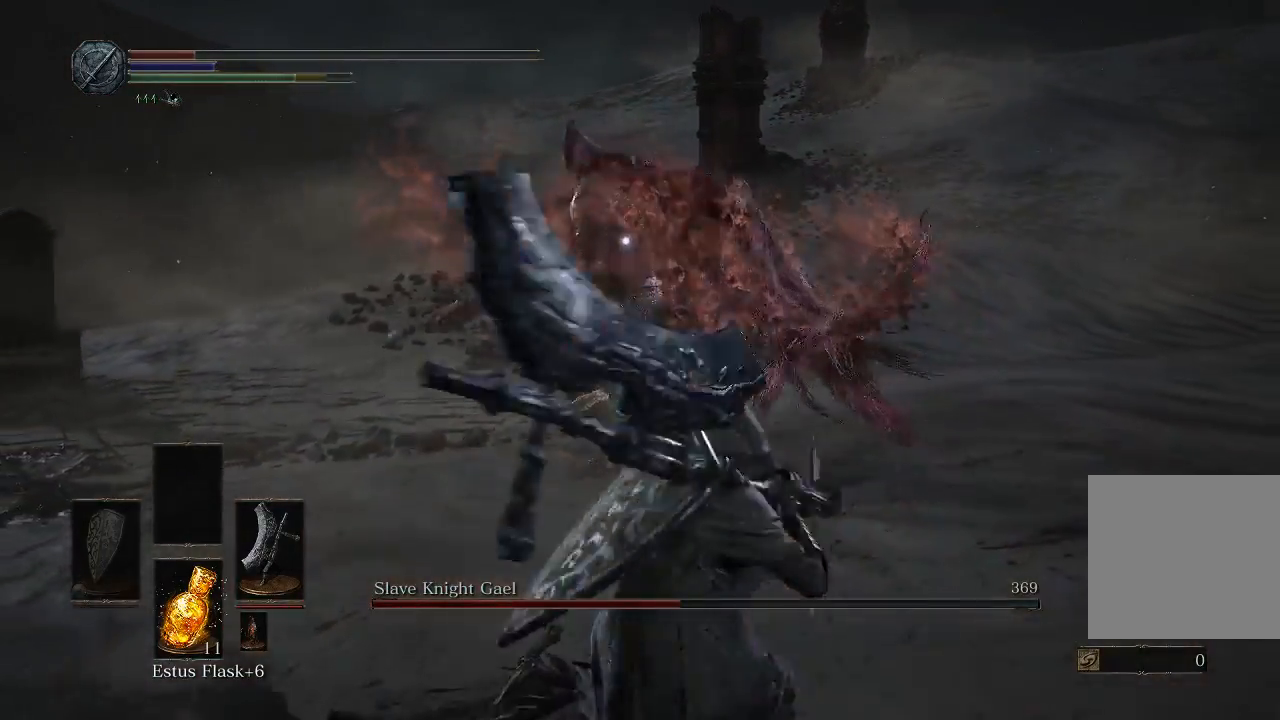
{"buttons": ["B"], "left_stick": "down", "right_stick": "center", "events": []}
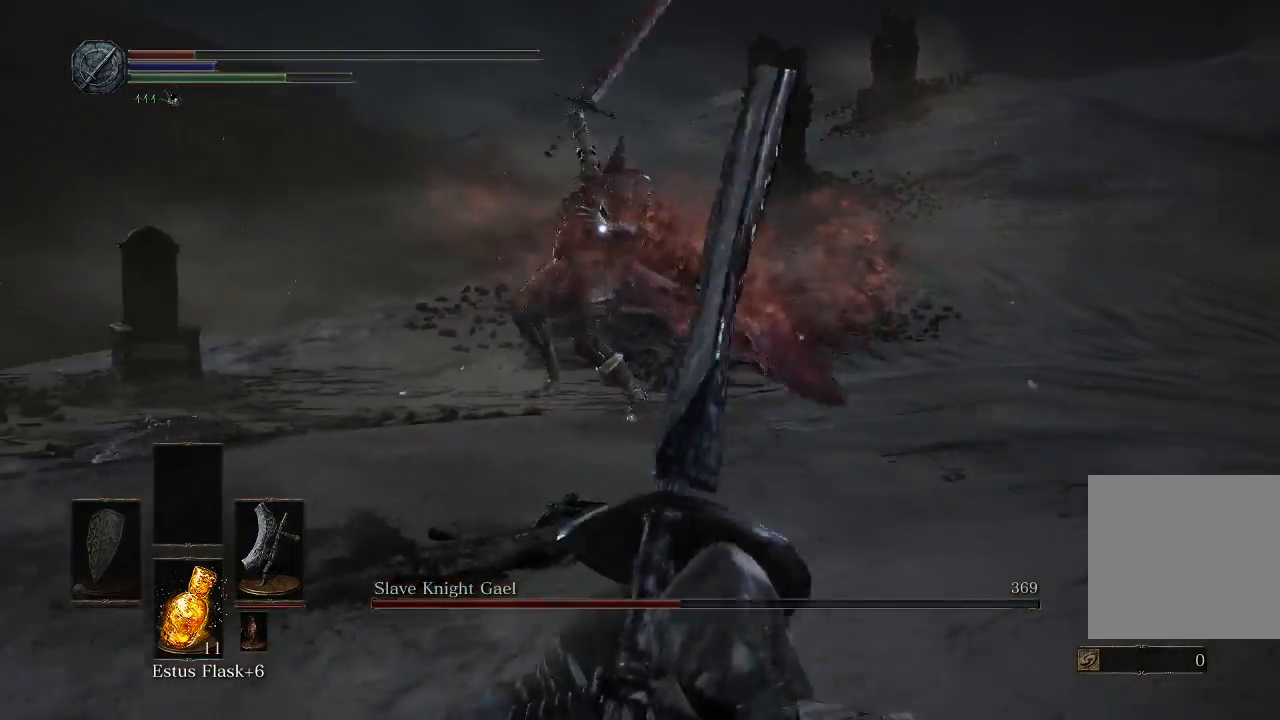
{"buttons": ["B"], "left_stick": "down", "right_stick": "center", "events": []}
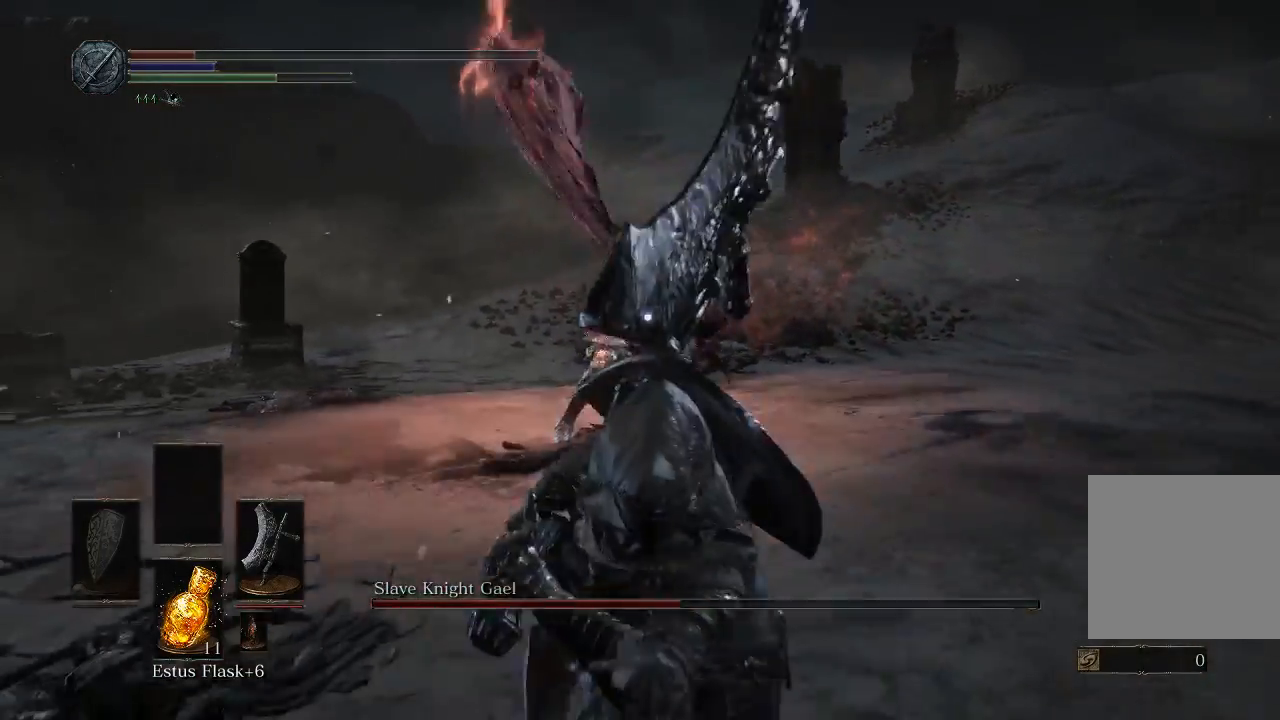
{"buttons": ["B"], "left_stick": "down-right", "right_stick": "center", "events": [[433, "left_stick", "down-right"]]}
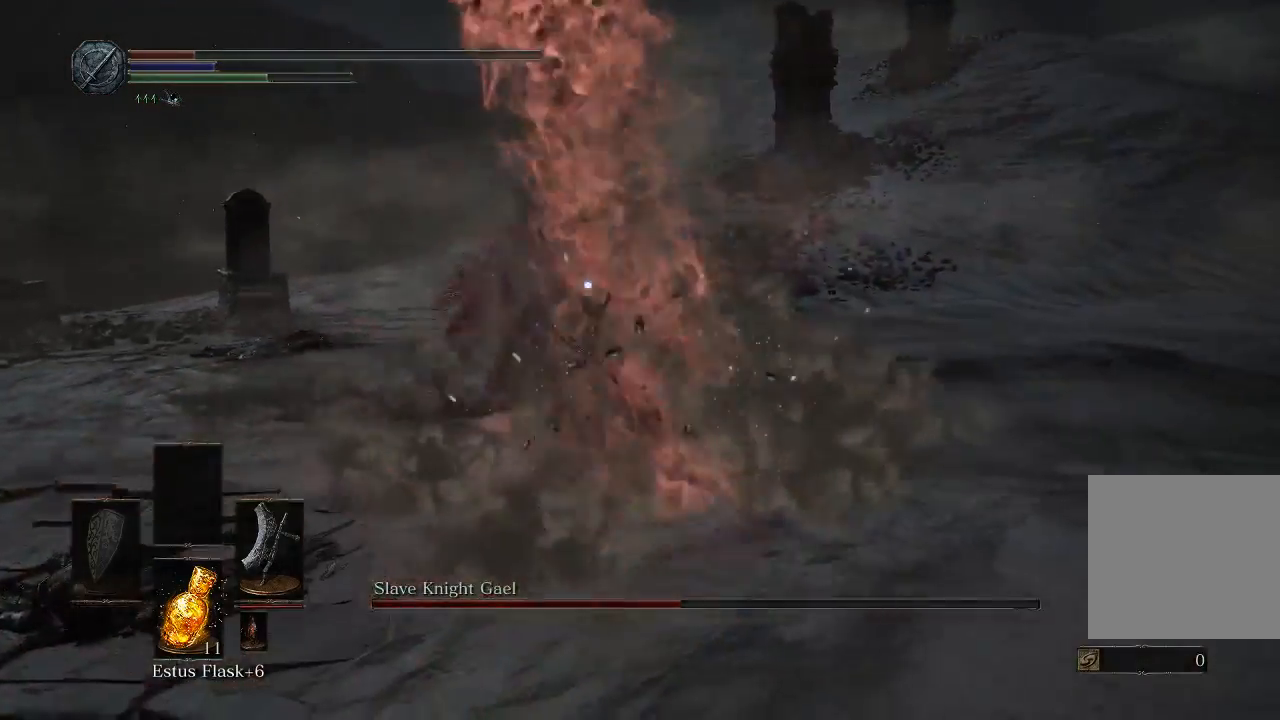
{"buttons": ["B"], "left_stick": "up-right", "right_stick": "center", "events": [[100, "left_stick", "right"], [350, "left_stick", "up-right"]]}
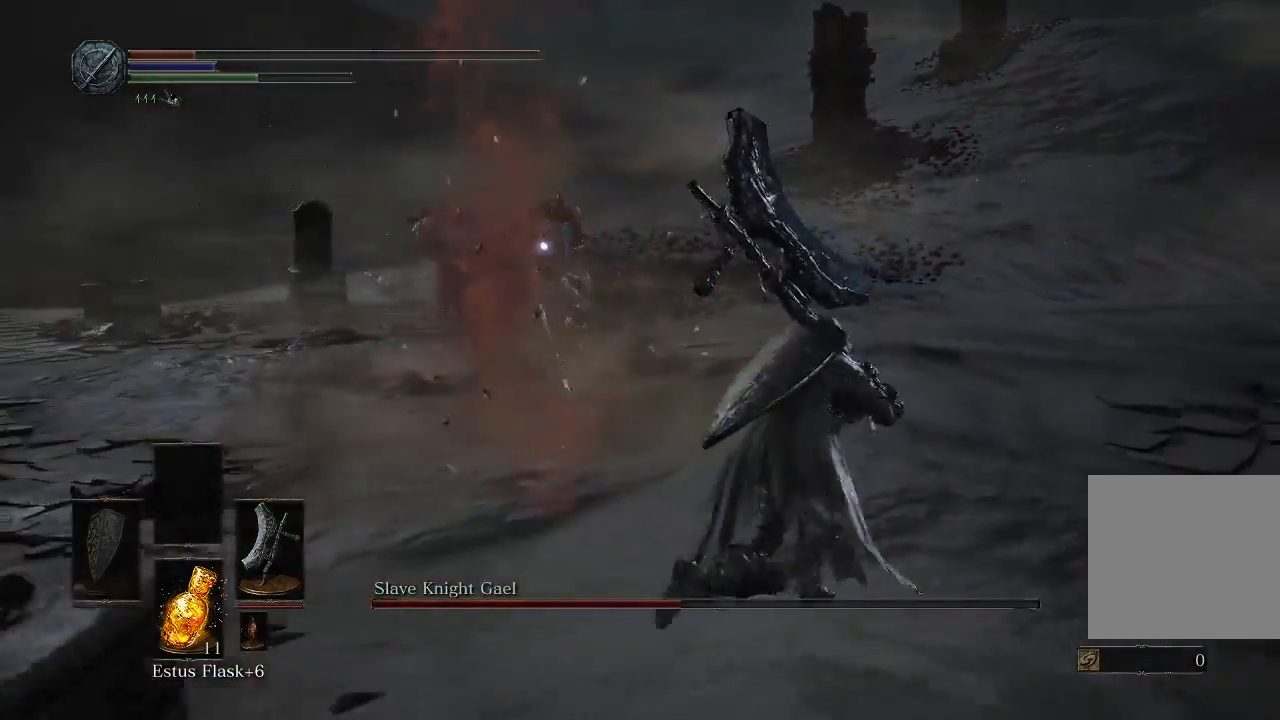
{"buttons": ["B"], "left_stick": "down-right", "right_stick": "center", "events": [[67, "left_stick", "right"], [183, "left_stick", "down-right"]]}
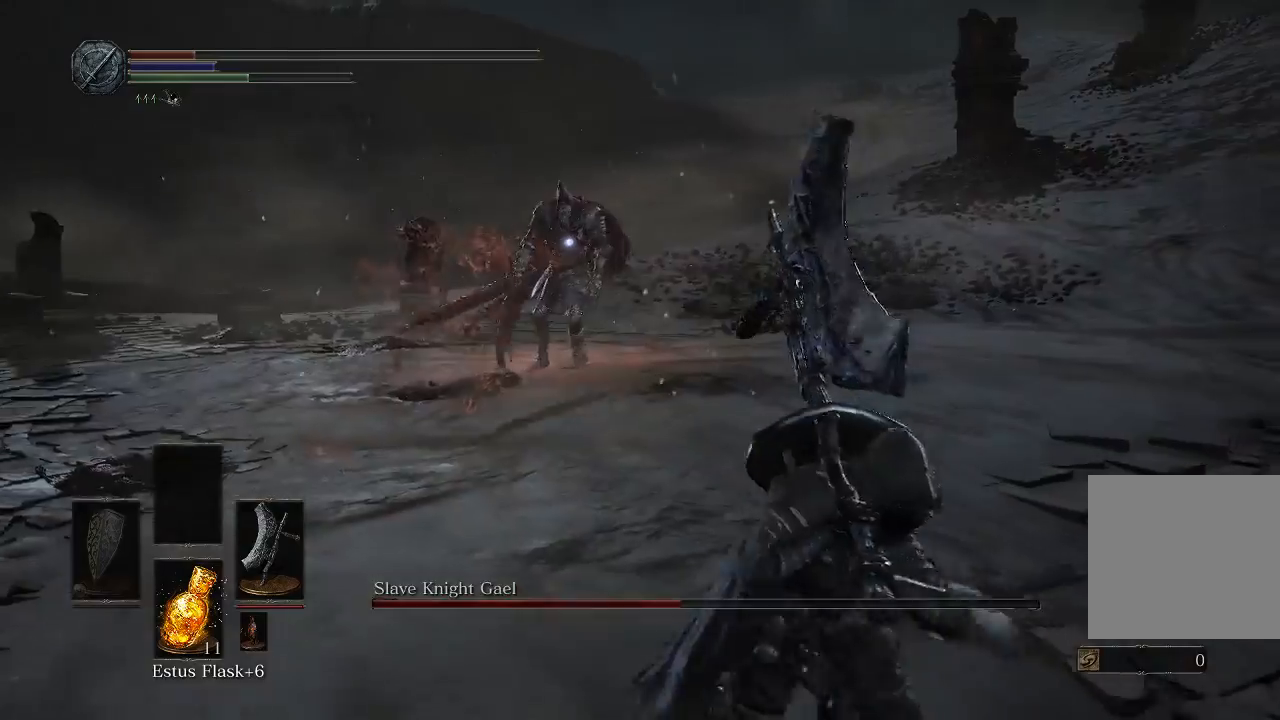
{"buttons": [], "left_stick": "down-right", "right_stick": "center", "events": [[467, "B", "up"]]}
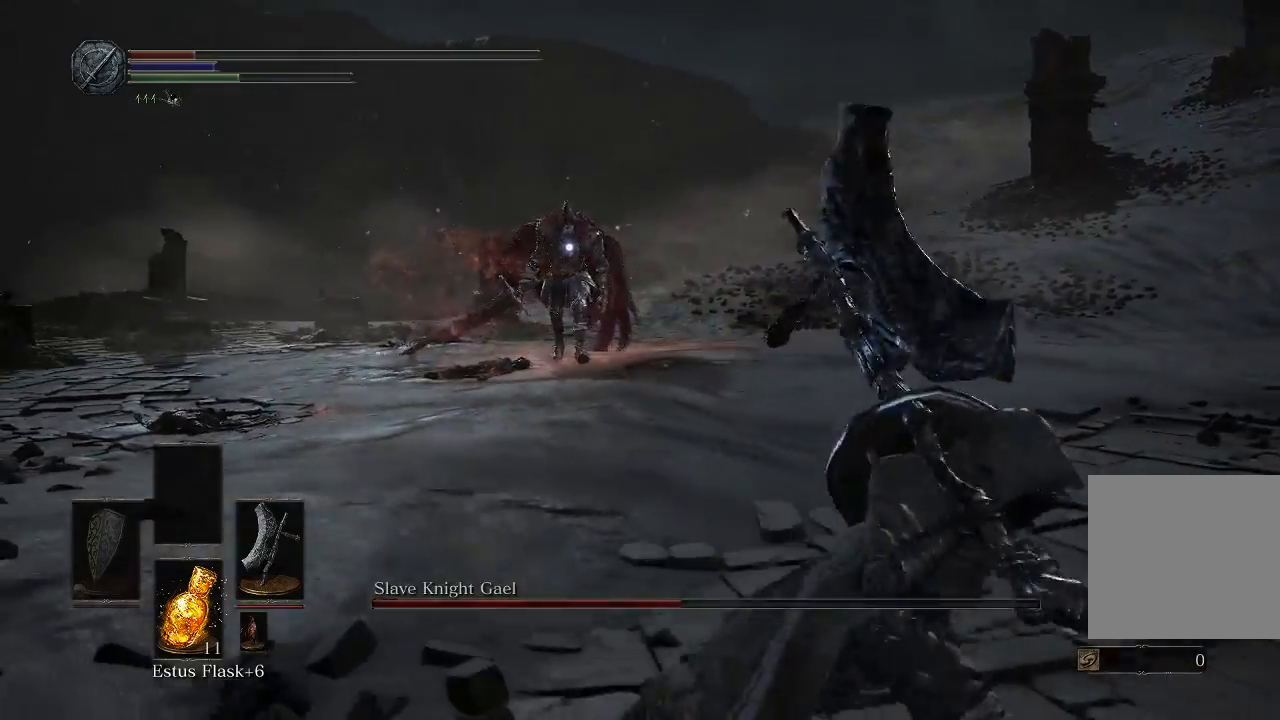
{"buttons": ["X"], "left_stick": "down-right", "right_stick": "center", "events": [[433, "X", "down"]]}
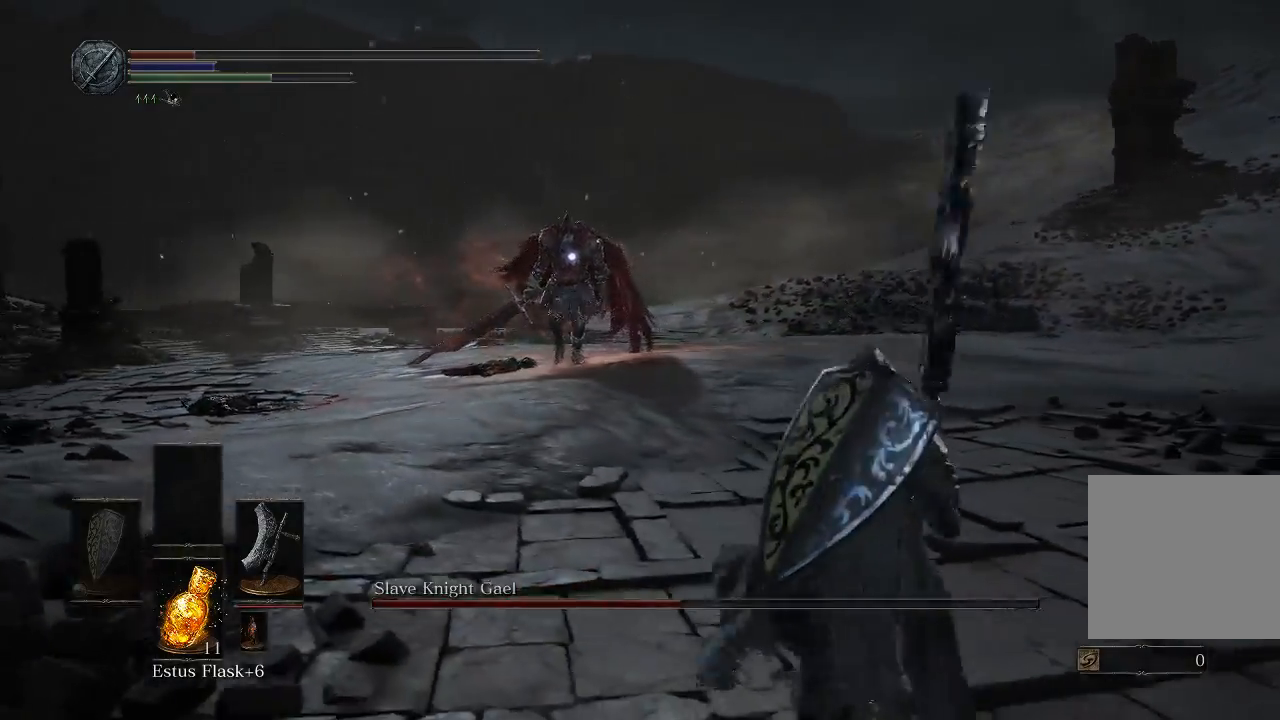
{"buttons": [], "left_stick": "right", "right_stick": "center", "events": [[33, "X", "up"], [467, "left_stick", "right"]]}
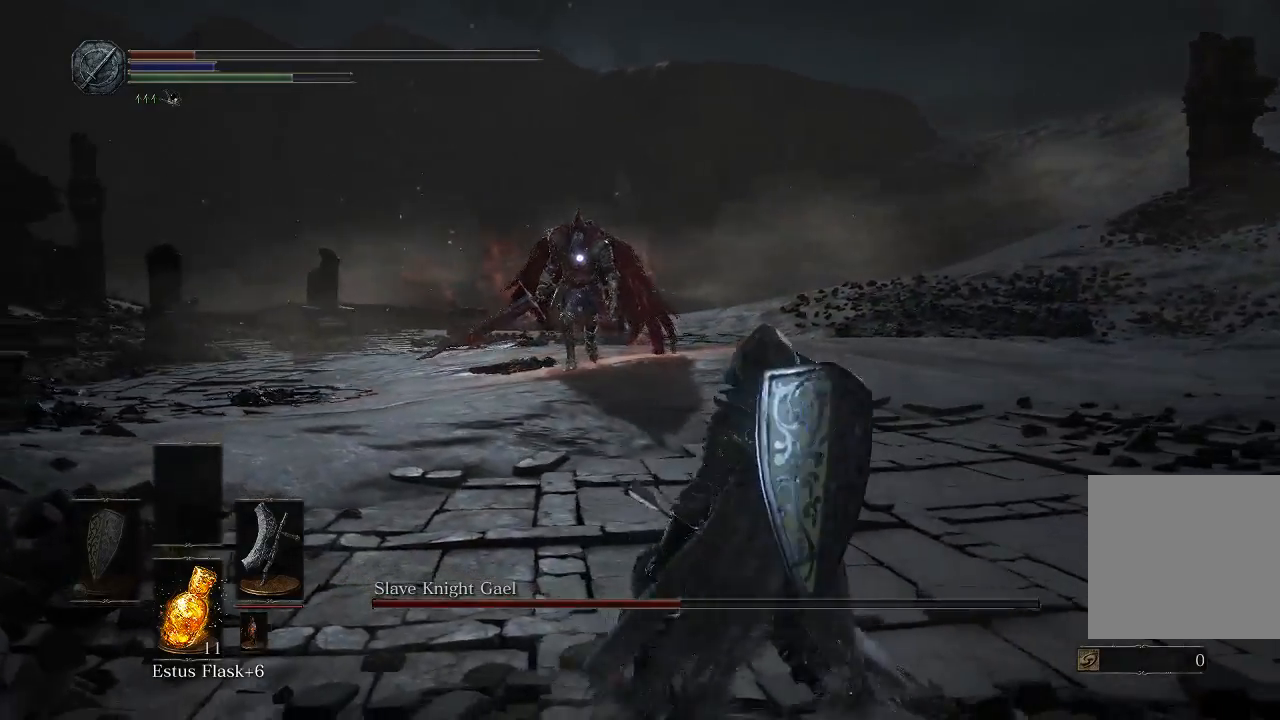
{"buttons": [], "left_stick": "right", "right_stick": "center", "events": []}
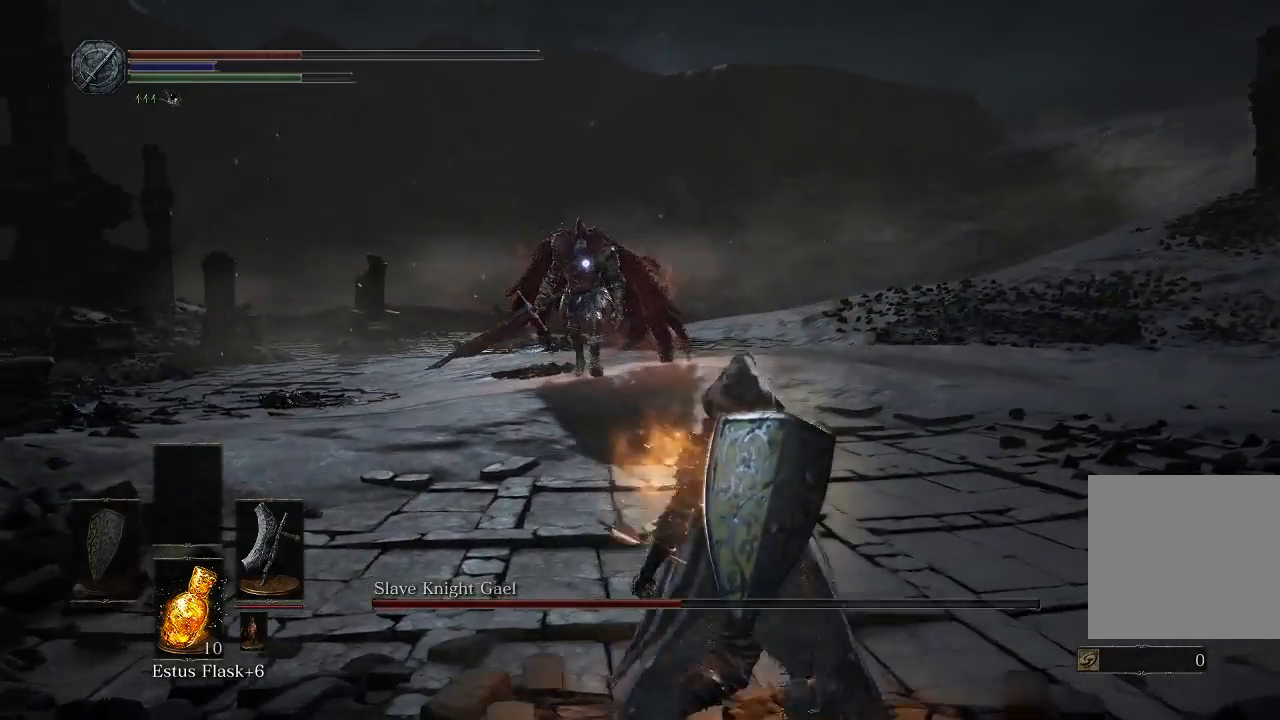
{"buttons": [], "left_stick": "up-right", "right_stick": "center", "events": [[83, "left_stick", "up-right"]]}
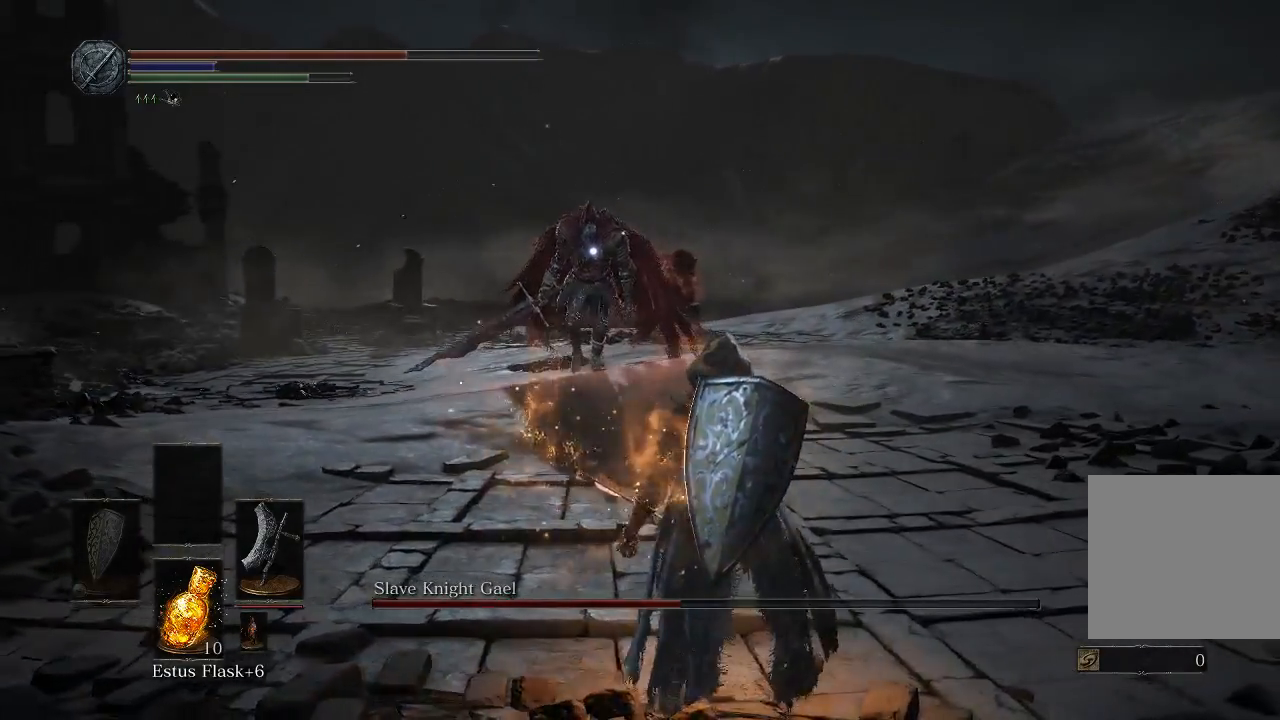
{"buttons": [], "left_stick": "up-right", "right_stick": "center", "events": []}
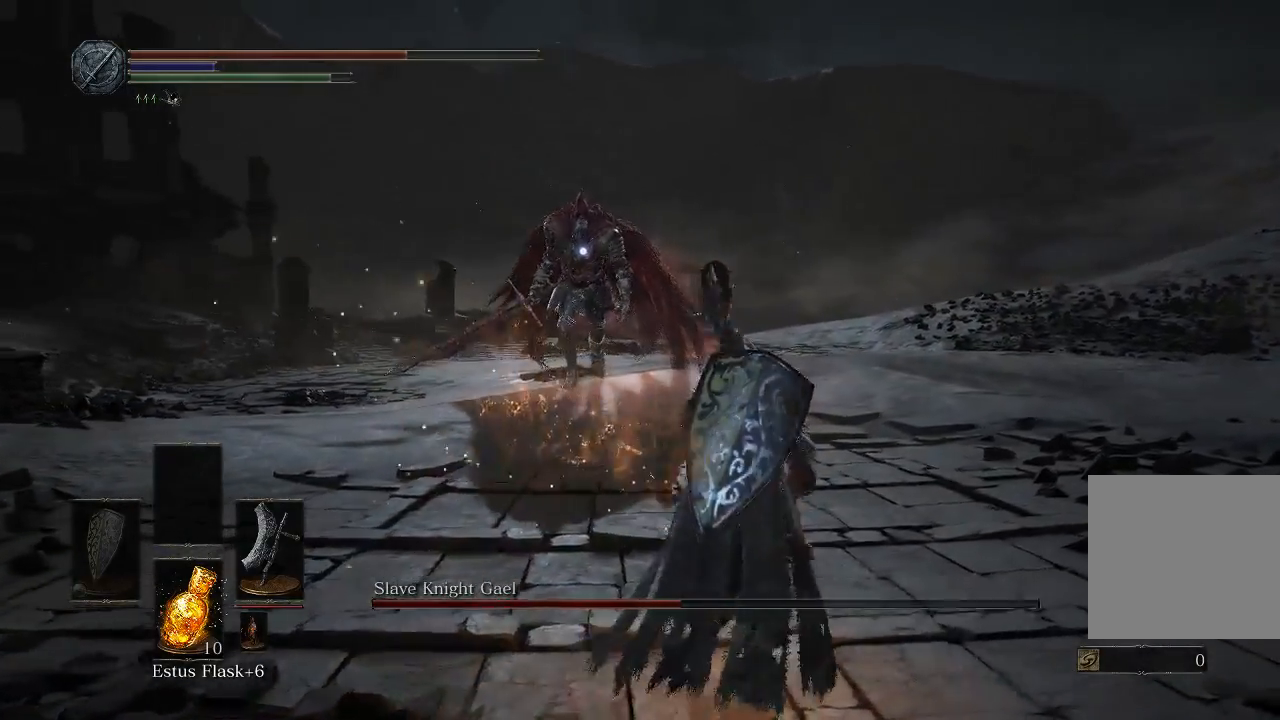
{"buttons": [], "left_stick": "up", "right_stick": "center", "events": [[467, "left_stick", "up"]]}
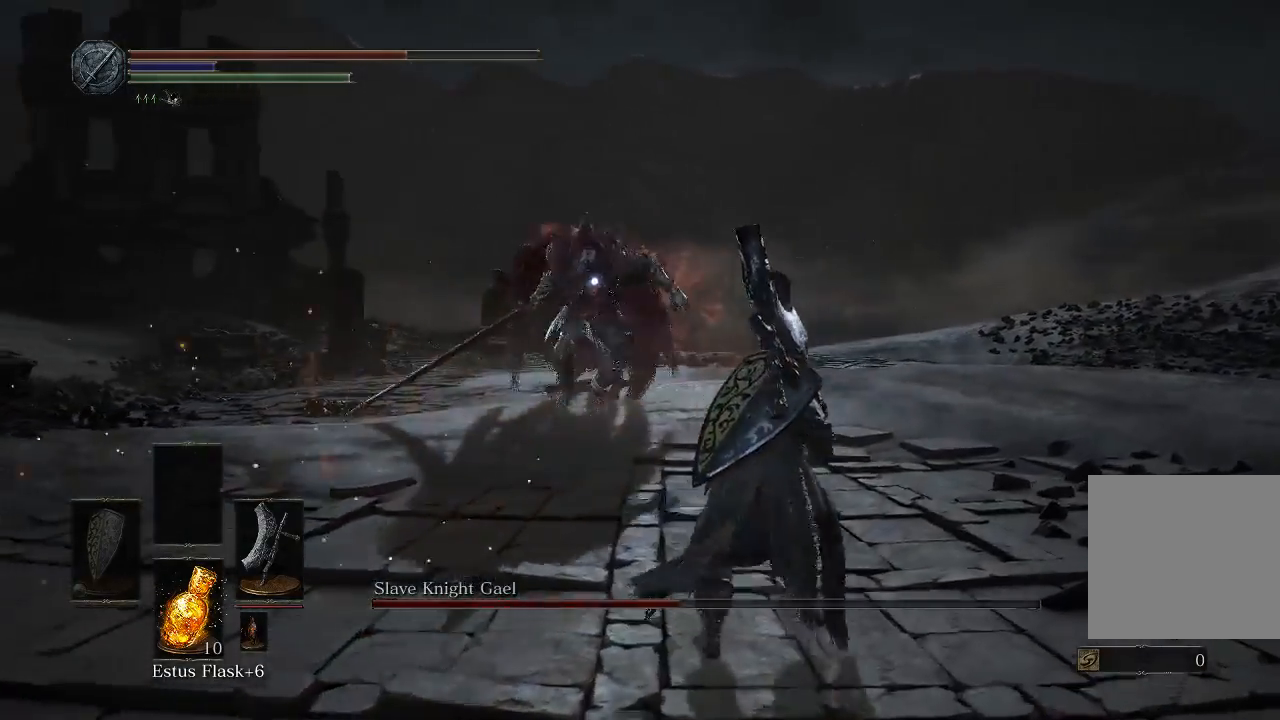
{"buttons": [], "left_stick": "left", "right_stick": "center", "events": [[67, "left_stick", "up-left"], [317, "left_stick", "left"]]}
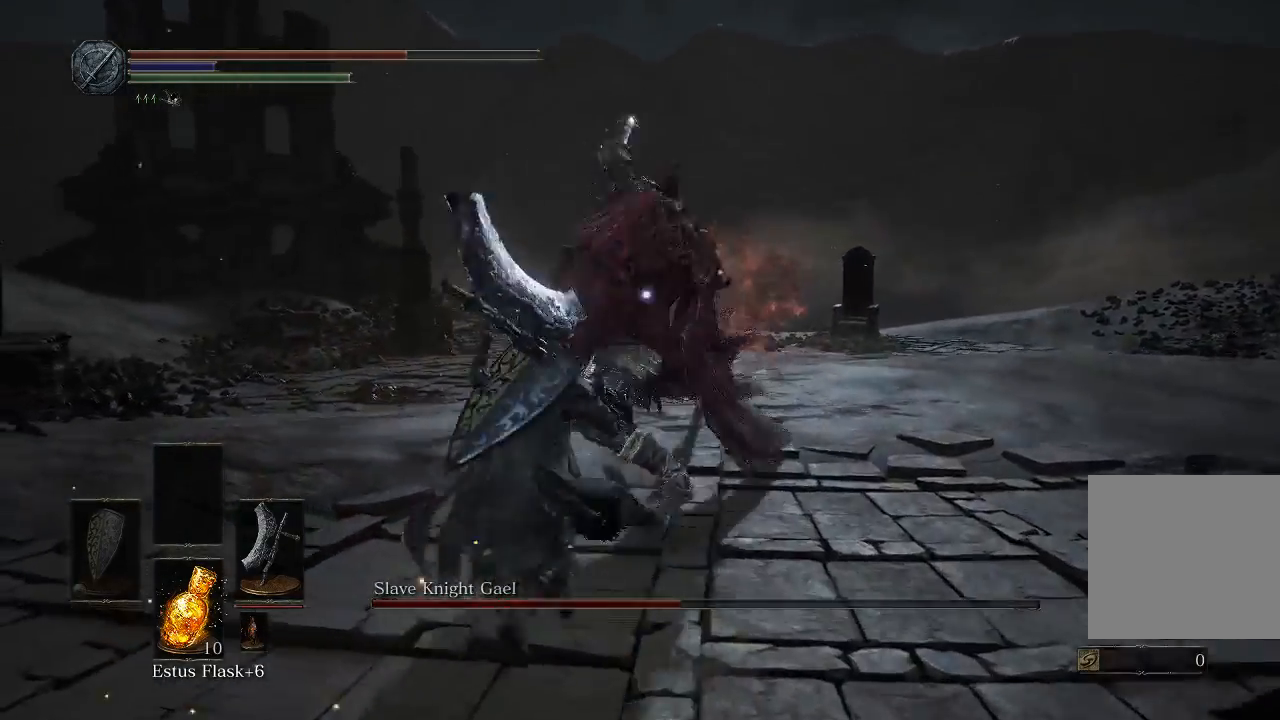
{"buttons": [], "left_stick": "up", "right_stick": "center", "events": [[133, "left_stick", "up-left"], [233, "B", "down"], [317, "left_stick", "up"], [333, "B", "up"]]}
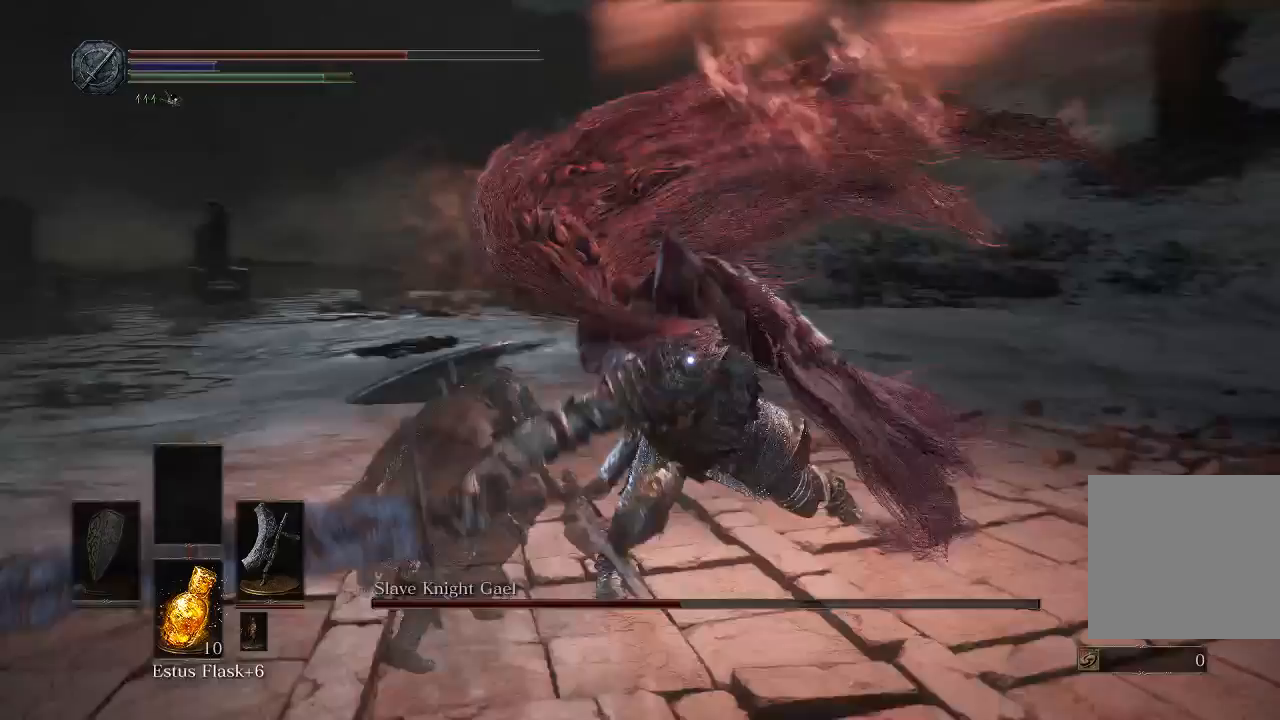
{"buttons": [], "left_stick": "up", "right_stick": "center", "events": []}
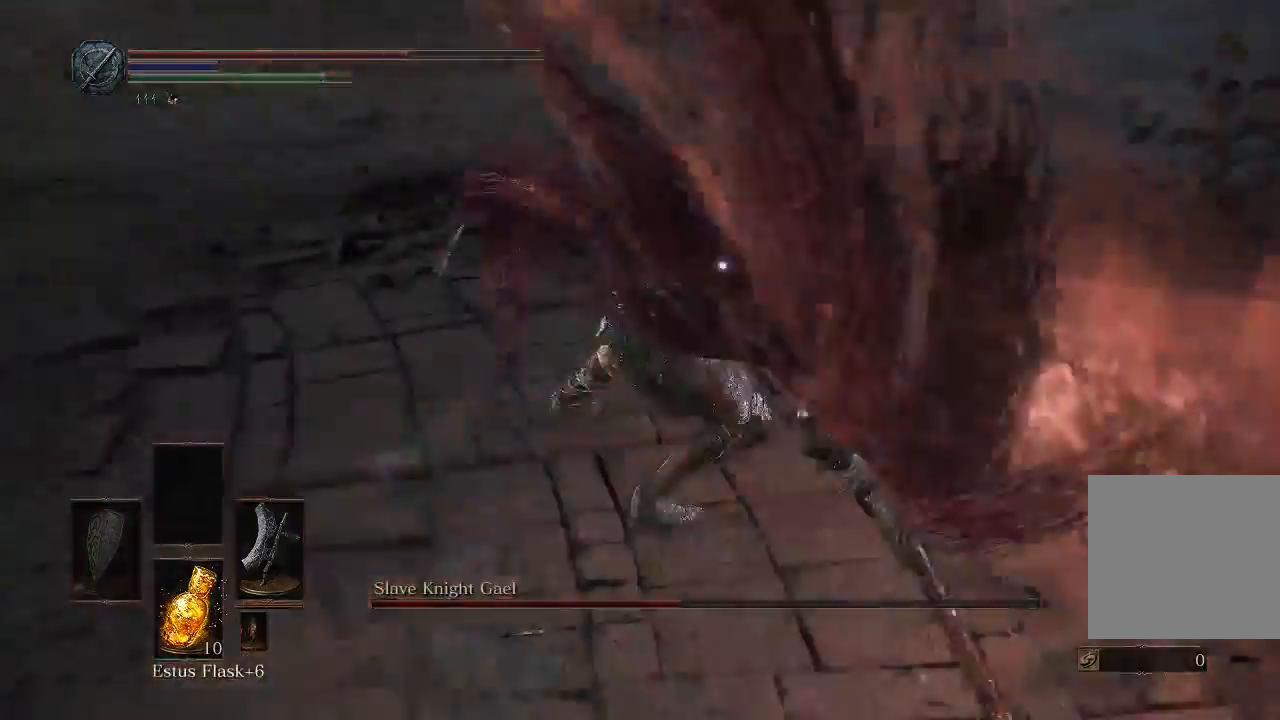
{"buttons": [], "left_stick": "up-left", "right_stick": "center", "events": [[217, "left_stick", "up-left"]]}
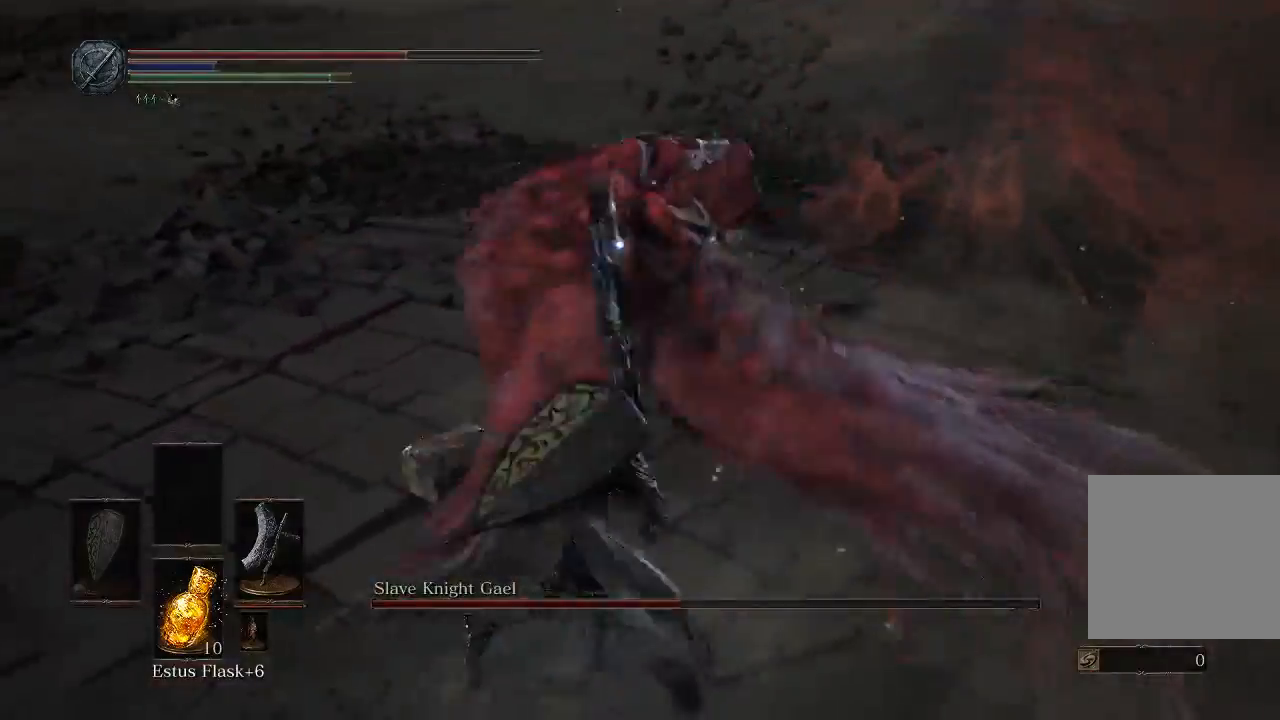
{"buttons": [], "left_stick": "center", "right_stick": "center", "events": [[83, "R2", "down"], [217, "R2", "up"], [450, "left_stick", "center"]]}